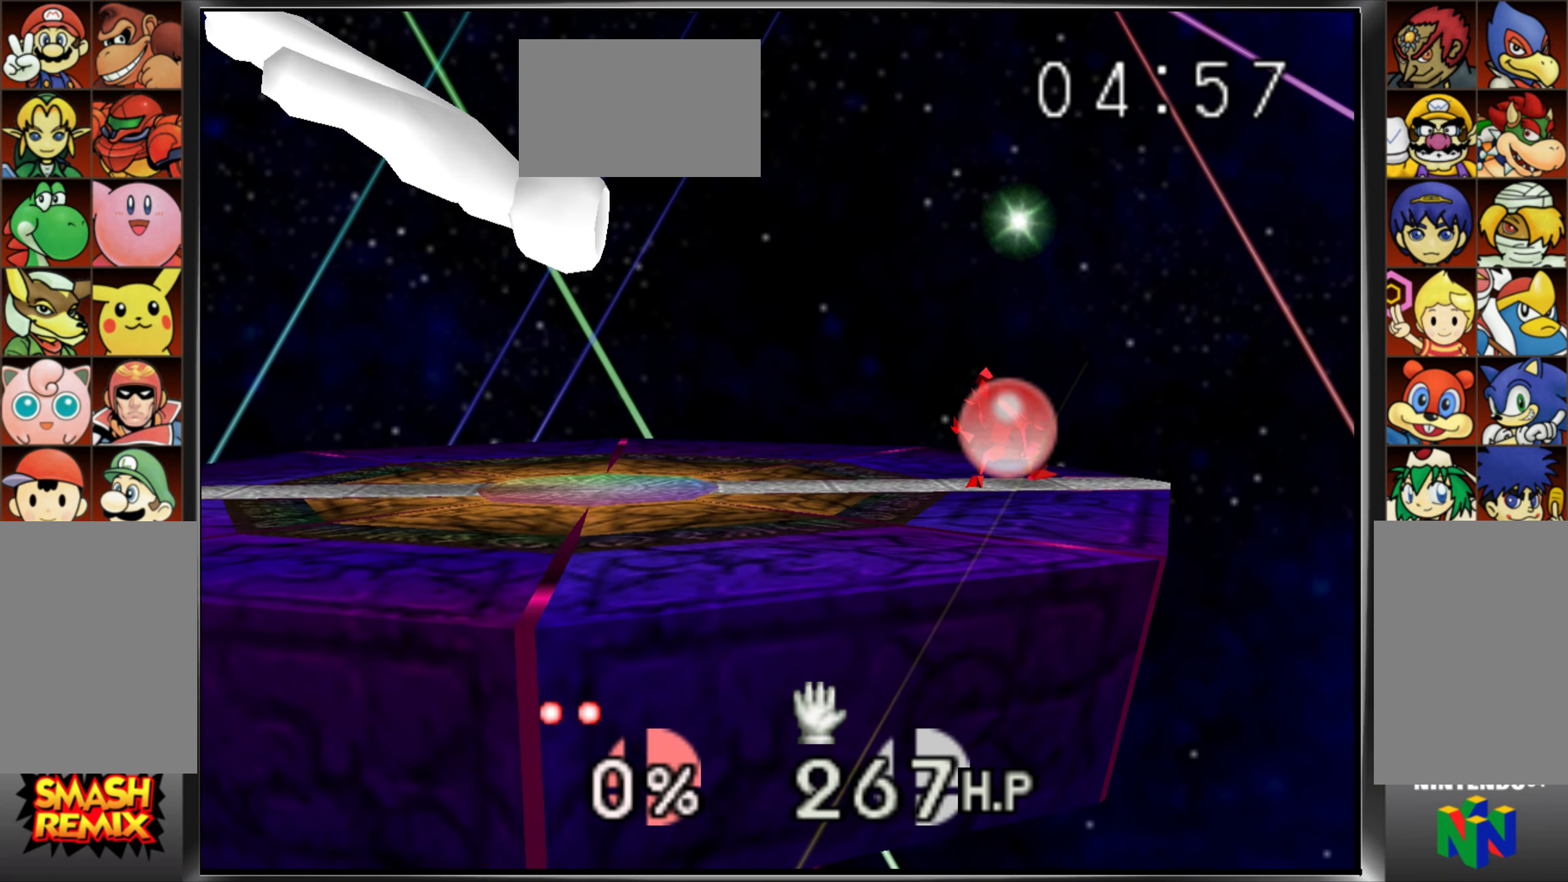
Gameplay with a controller (Nintendo layout); each line is a JSON object with the inputs held at the frame after it. "events" lists button and stick changes between this image and that frame as [ms after this image, input, new state], when the widget could be followed in between. Not read: A DPAD_RIGHT L3 R1 R3.
{"buttons": [], "left_stick": "left", "events": [[417, "left_stick", "left"]]}
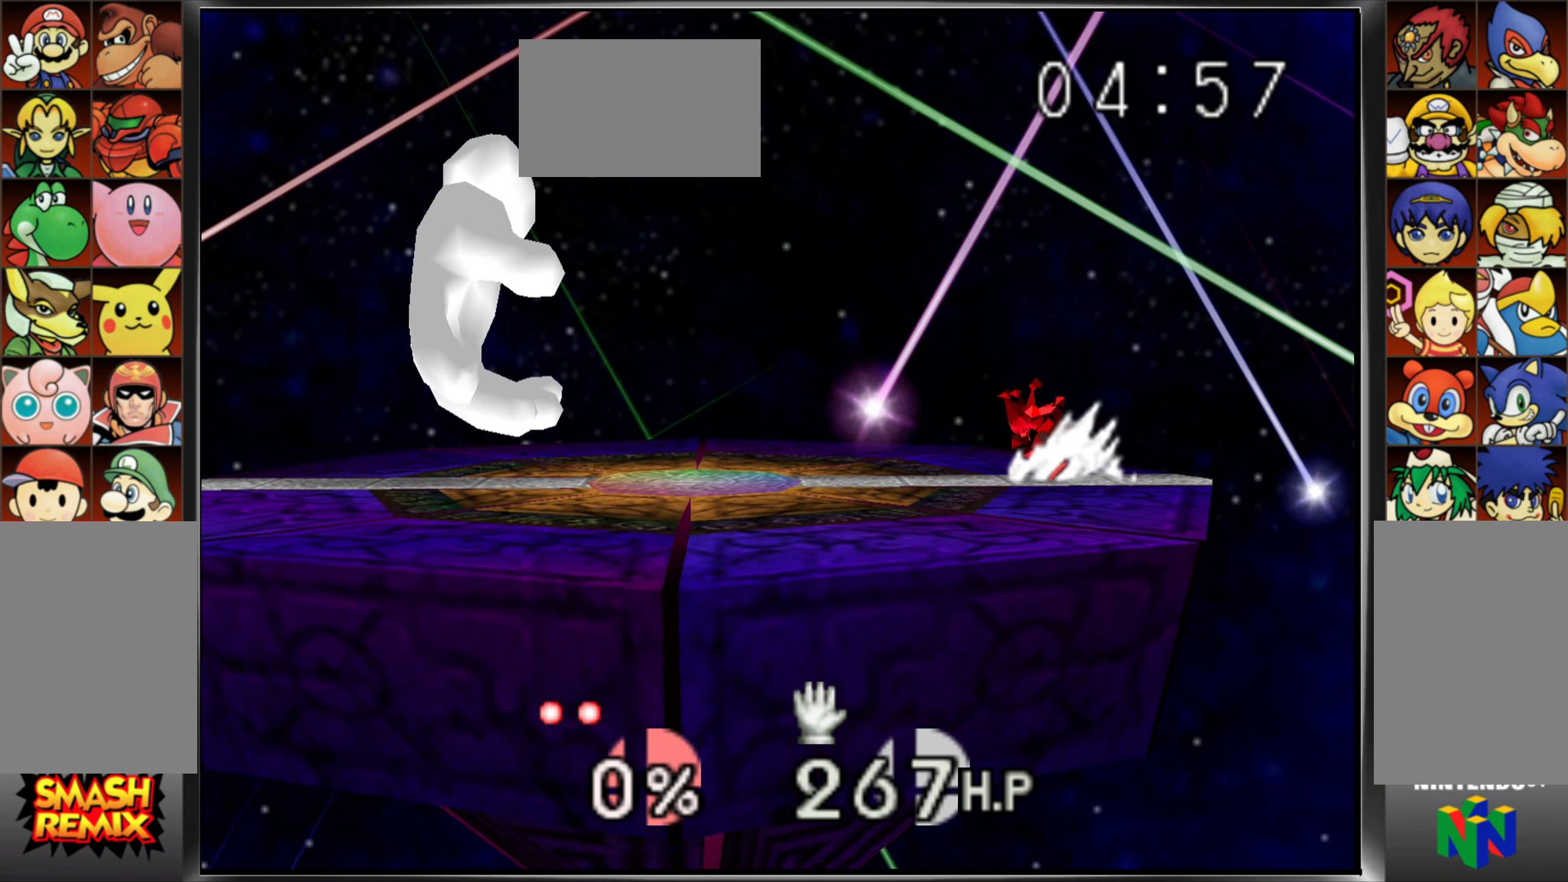
{"buttons": [], "left_stick": "left", "events": []}
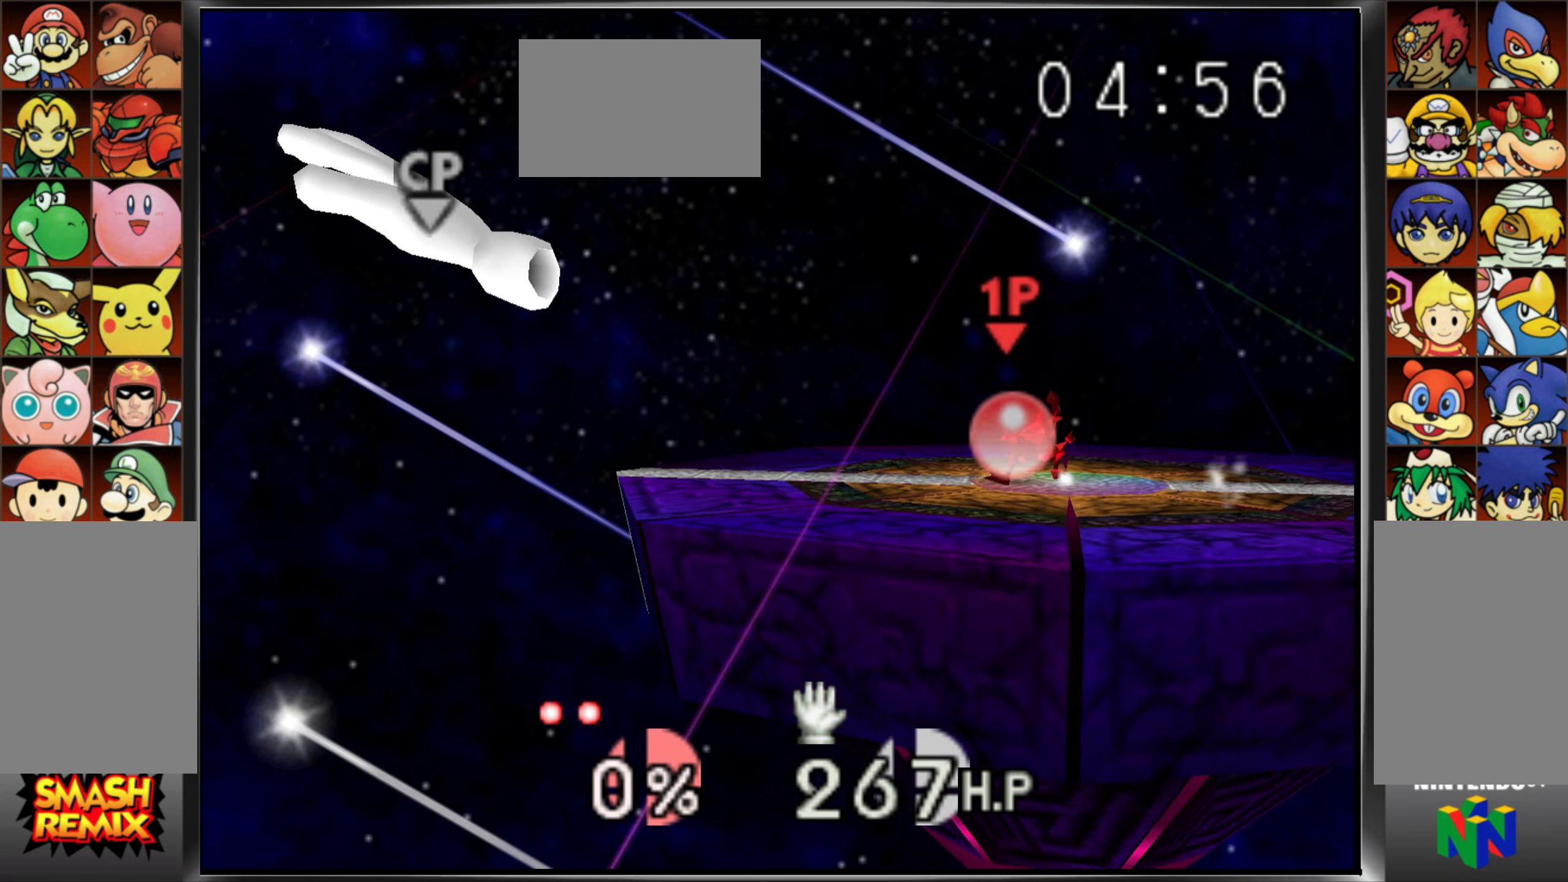
{"buttons": [], "left_stick": "left", "events": [[167, "left_stick", "center"], [367, "left_stick", "left"]]}
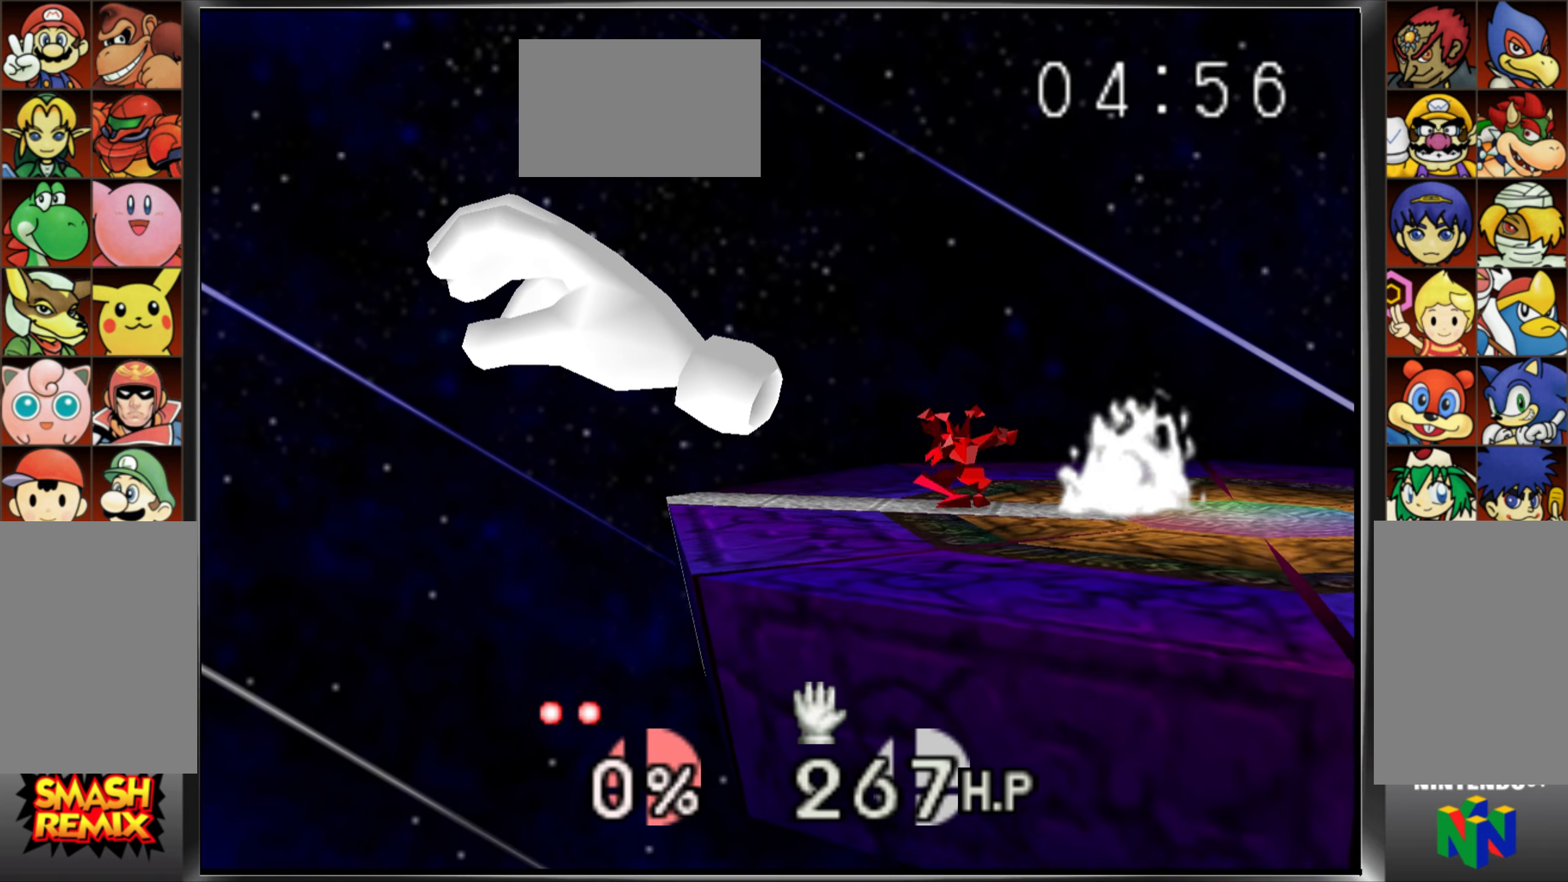
{"buttons": ["Z"], "left_stick": "right", "events": [[284, "Z", "down"], [334, "left_stick", "right"], [351, "Z", "up"], [434, "B", "down"], [451, "B", "up"], [451, "Z", "down"]]}
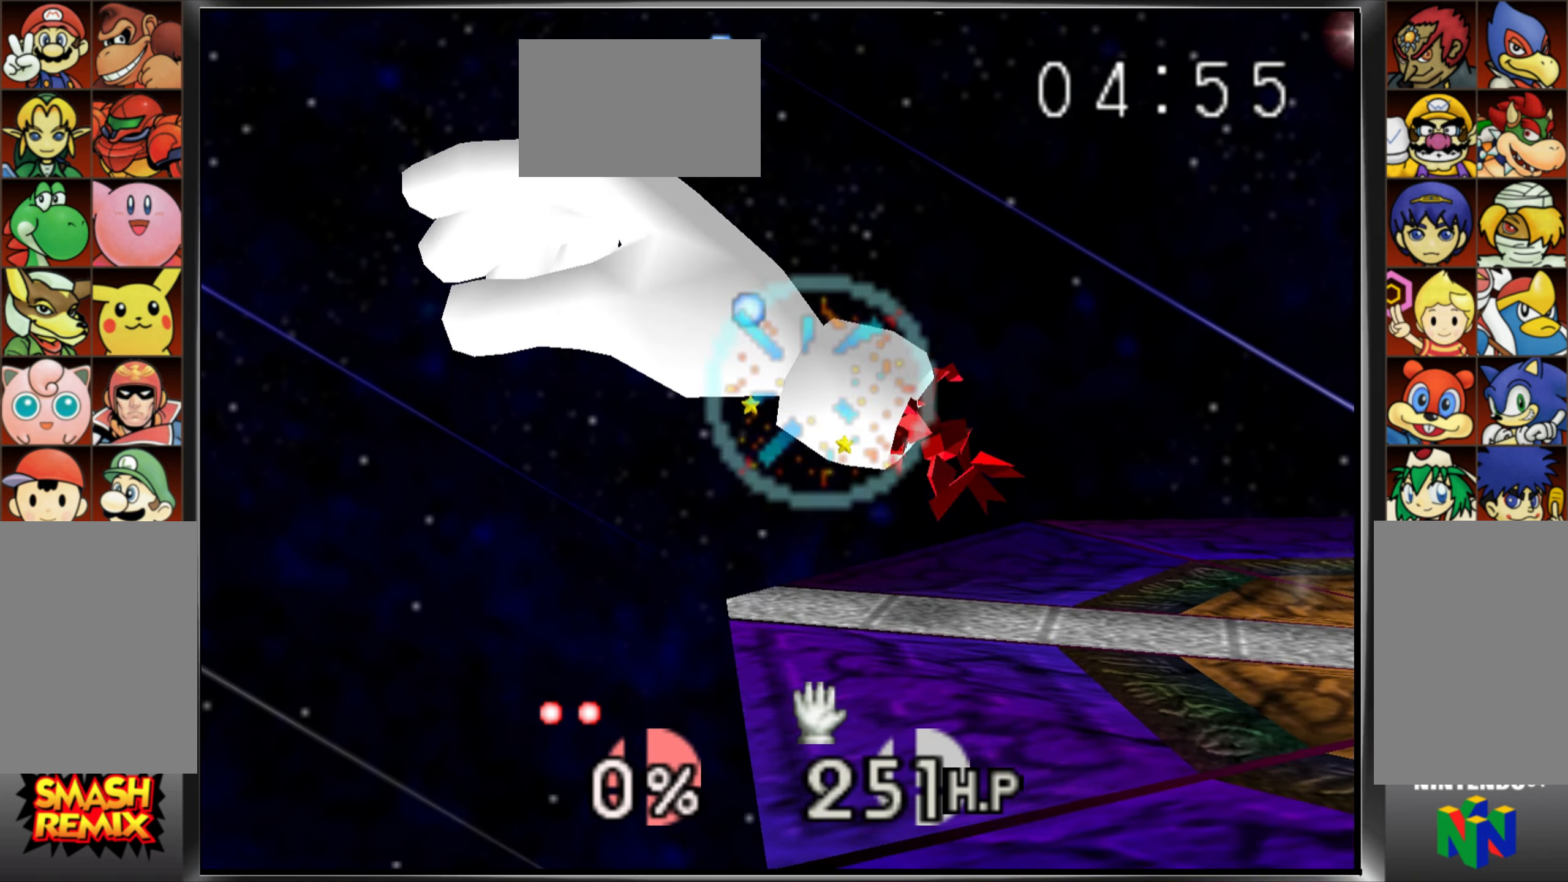
{"buttons": [], "left_stick": "center", "events": [[16, "Z", "up"], [83, "Z", "down"], [150, "left_stick", "down"], [167, "Z", "up"], [233, "left_stick", "center"], [283, "left_stick", "up"], [300, "L1", "down"], [367, "L1", "up"], [467, "left_stick", "center"]]}
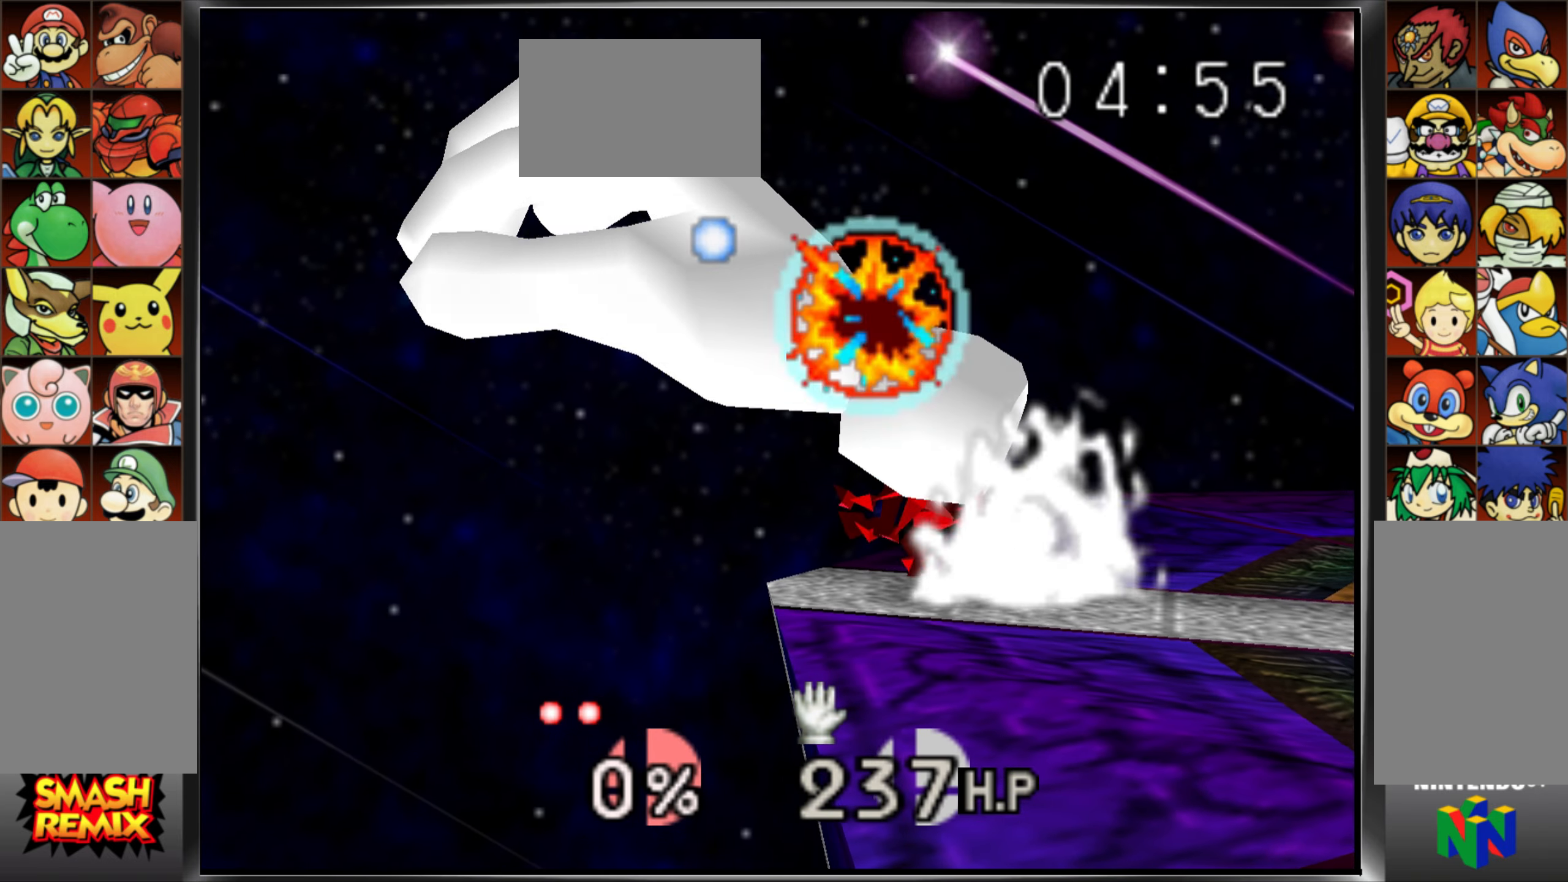
{"buttons": [], "left_stick": "center"}
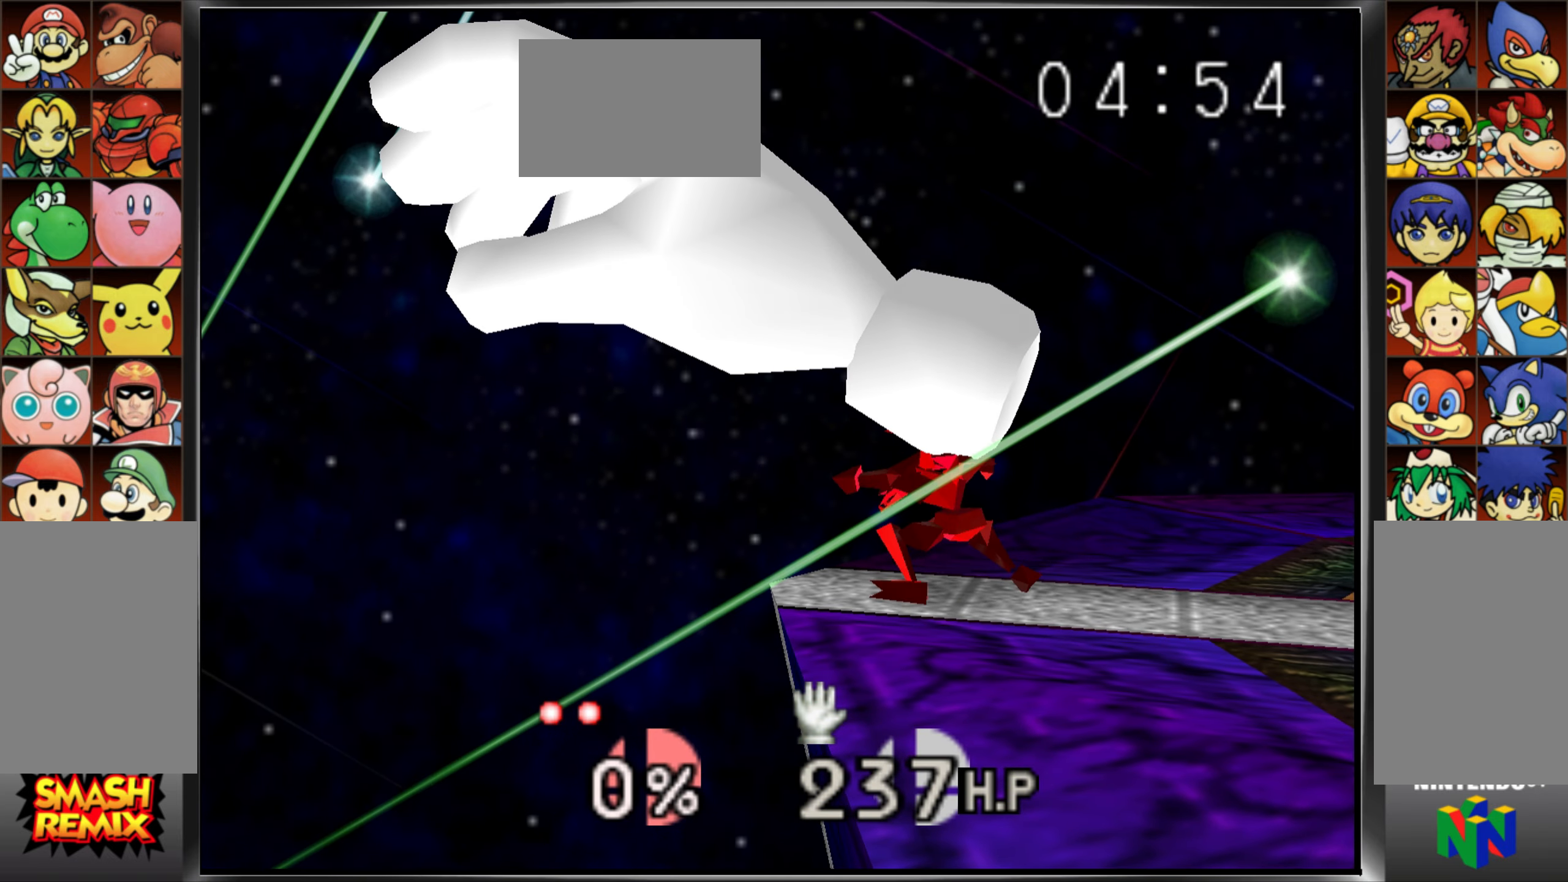
{"buttons": [], "left_stick": "center"}
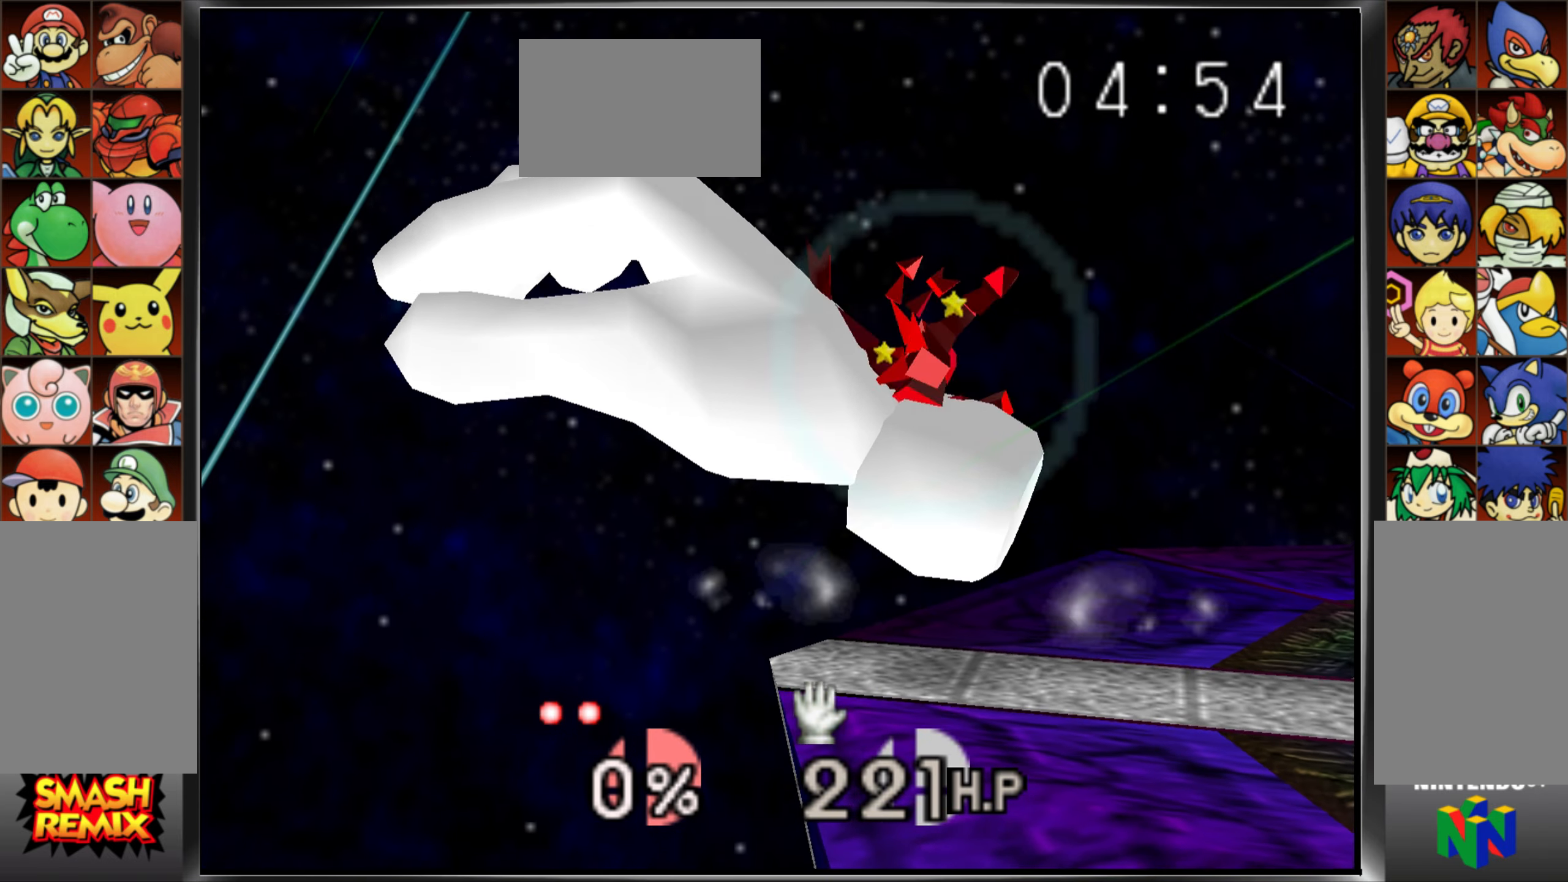
{"buttons": [], "left_stick": "center", "events": [[67, "Z", "down"], [117, "Z", "up"], [184, "left_stick", "down-right"], [217, "Z", "down"], [301, "L1", "down"], [301, "Z", "up"], [334, "left_stick", "center"], [401, "left_stick", "down-right"], [434, "L1", "up"], [501, "left_stick", "center"]]}
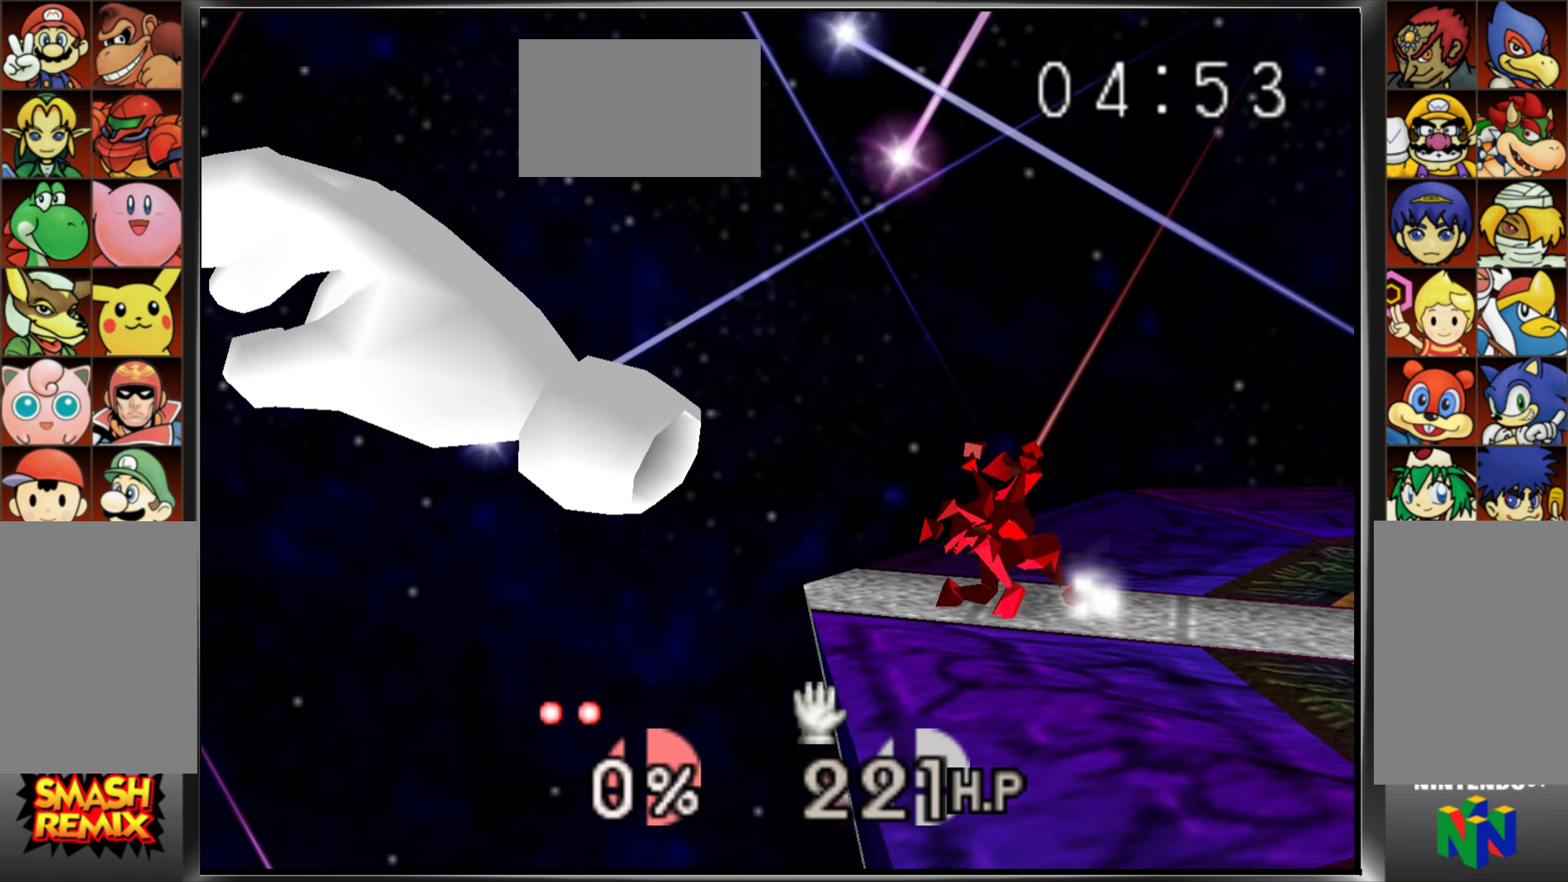
{"buttons": [], "left_stick": "center", "events": [[66, "left_stick", "up"], [217, "left_stick", "center"]]}
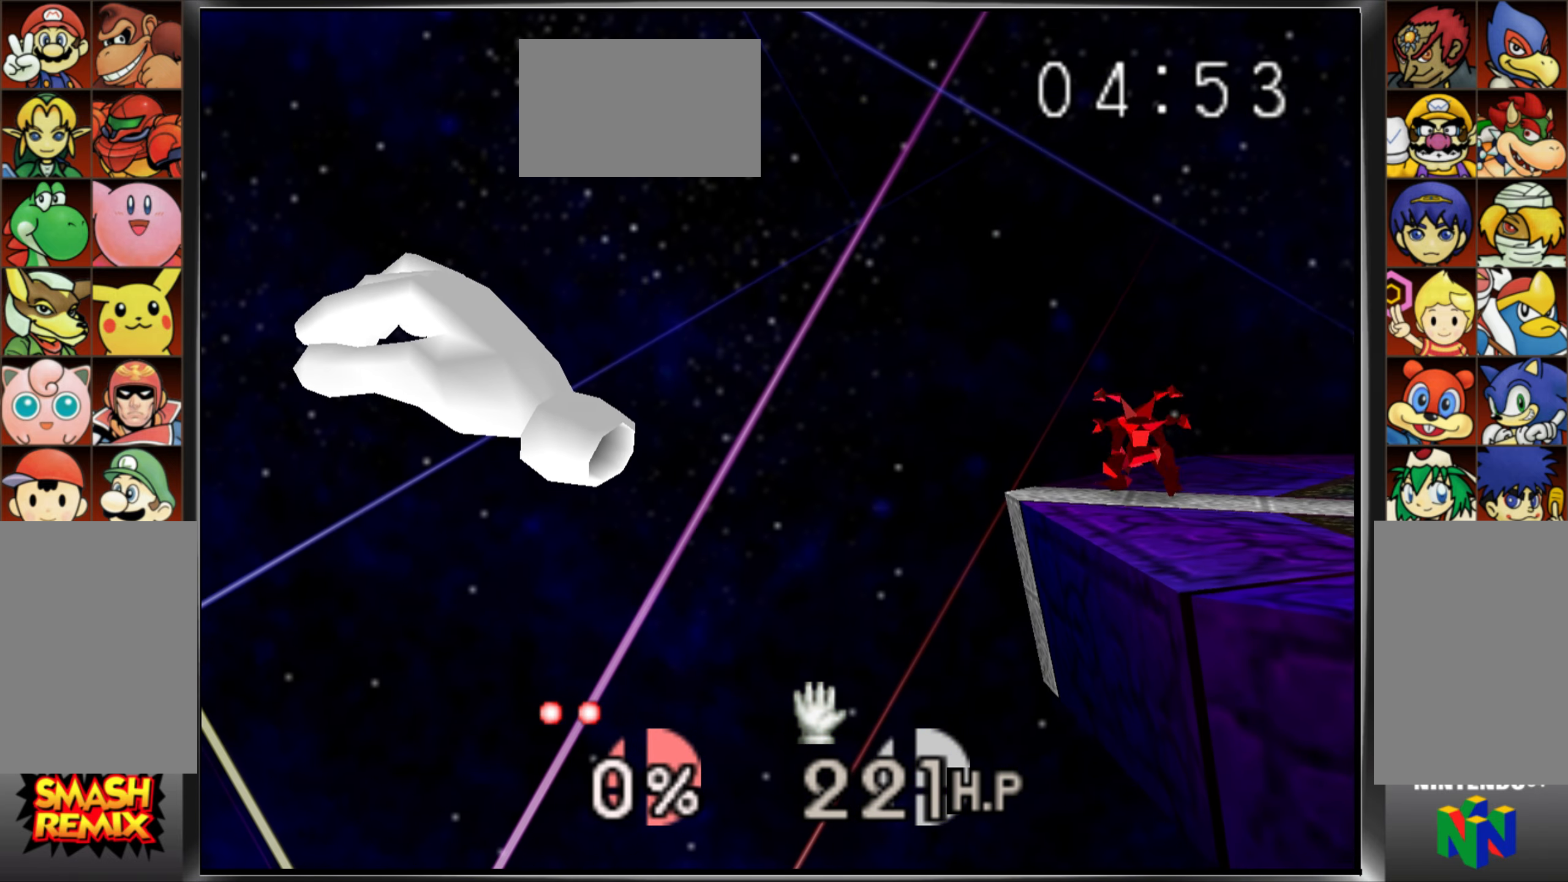
{"buttons": [], "left_stick": "right", "events": [[184, "left_stick", "right"]]}
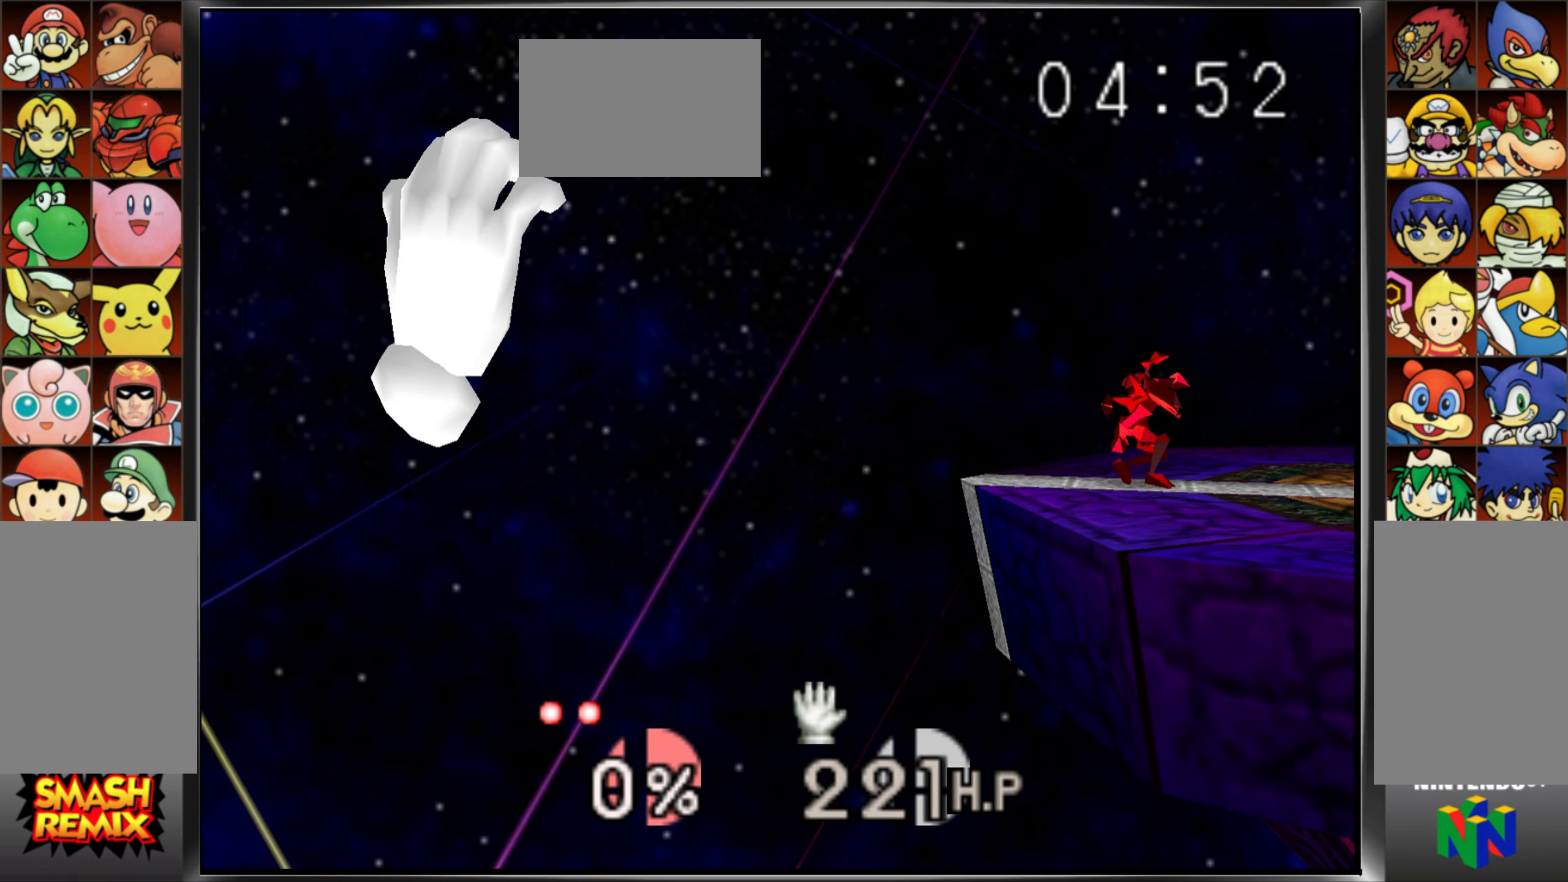
{"buttons": [], "left_stick": "right", "events": [[283, "left_stick", "center"], [333, "left_stick", "right"]]}
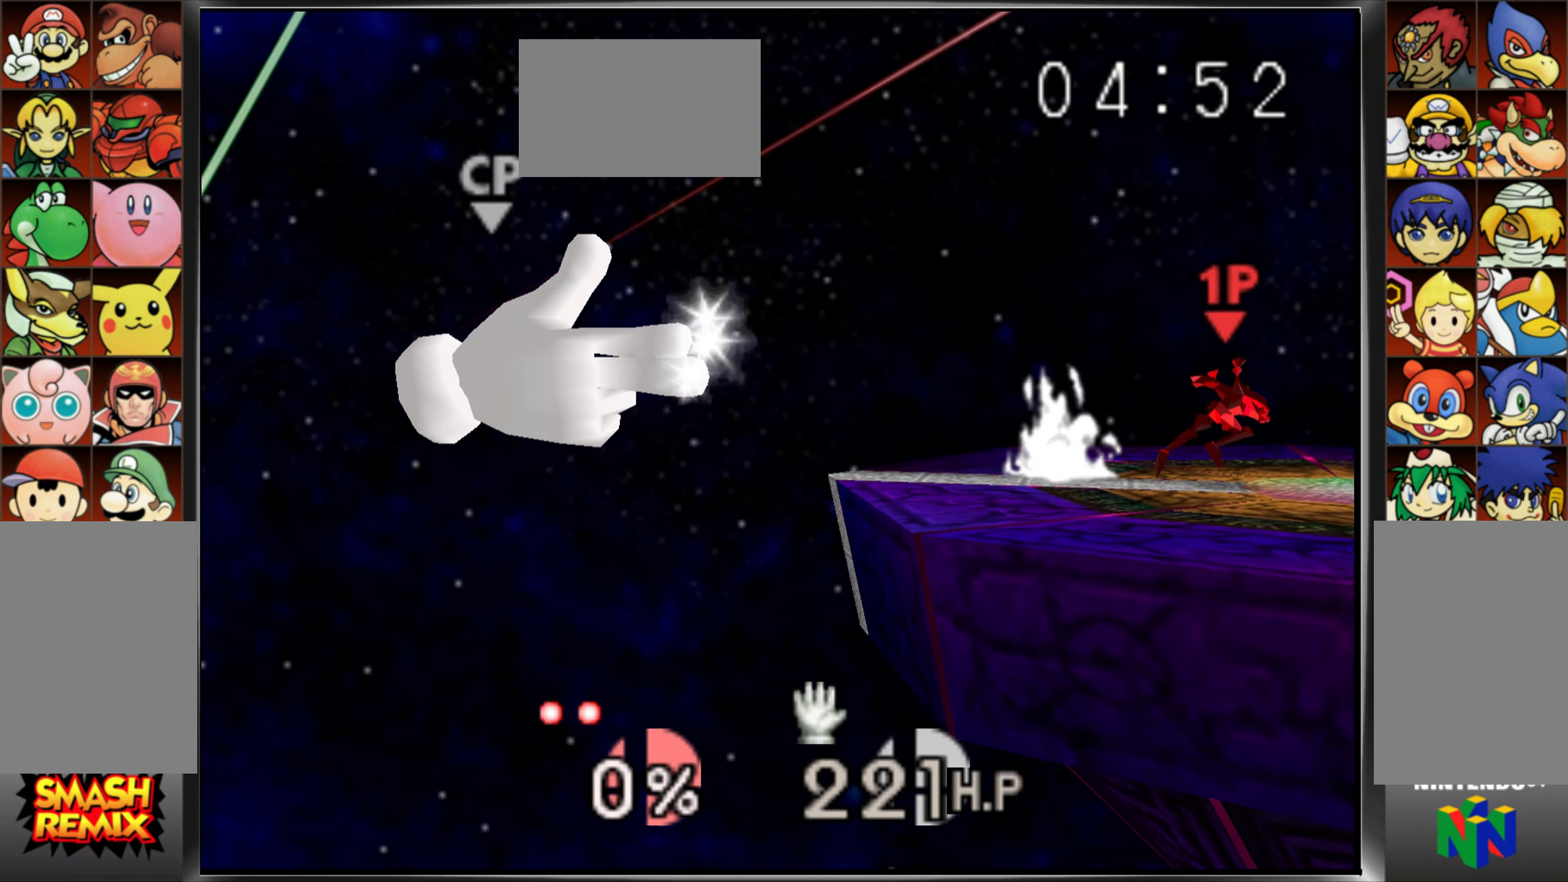
{"buttons": [], "left_stick": "left", "events": [[434, "left_stick", "left"]]}
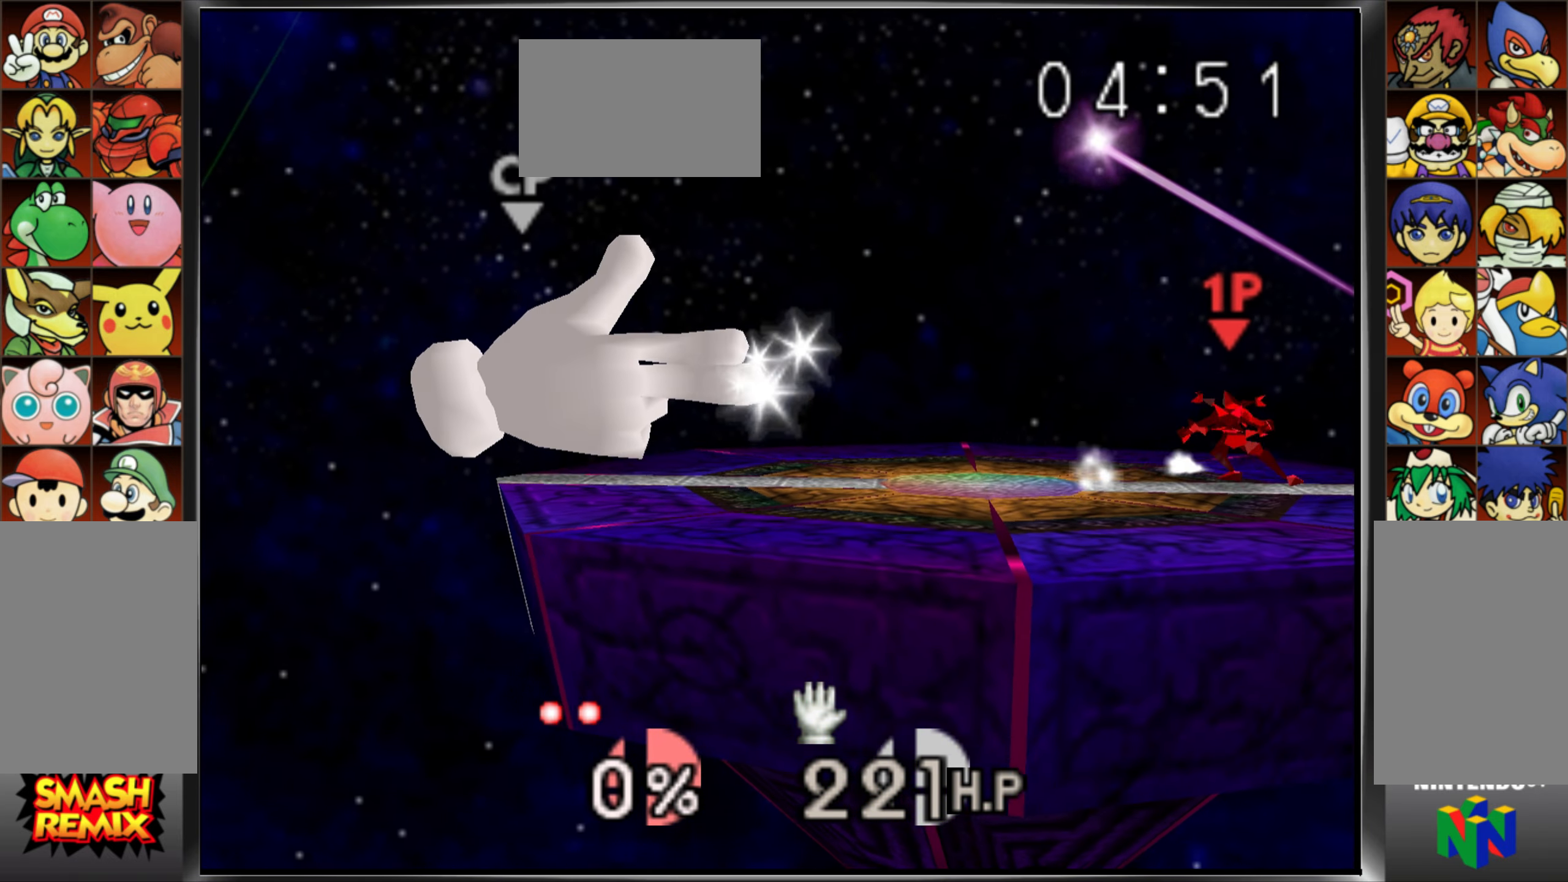
{"buttons": [], "left_stick": "right", "events": [[300, "C_UP", "down"], [467, "left_stick", "right"], [484, "C_UP", "up"]]}
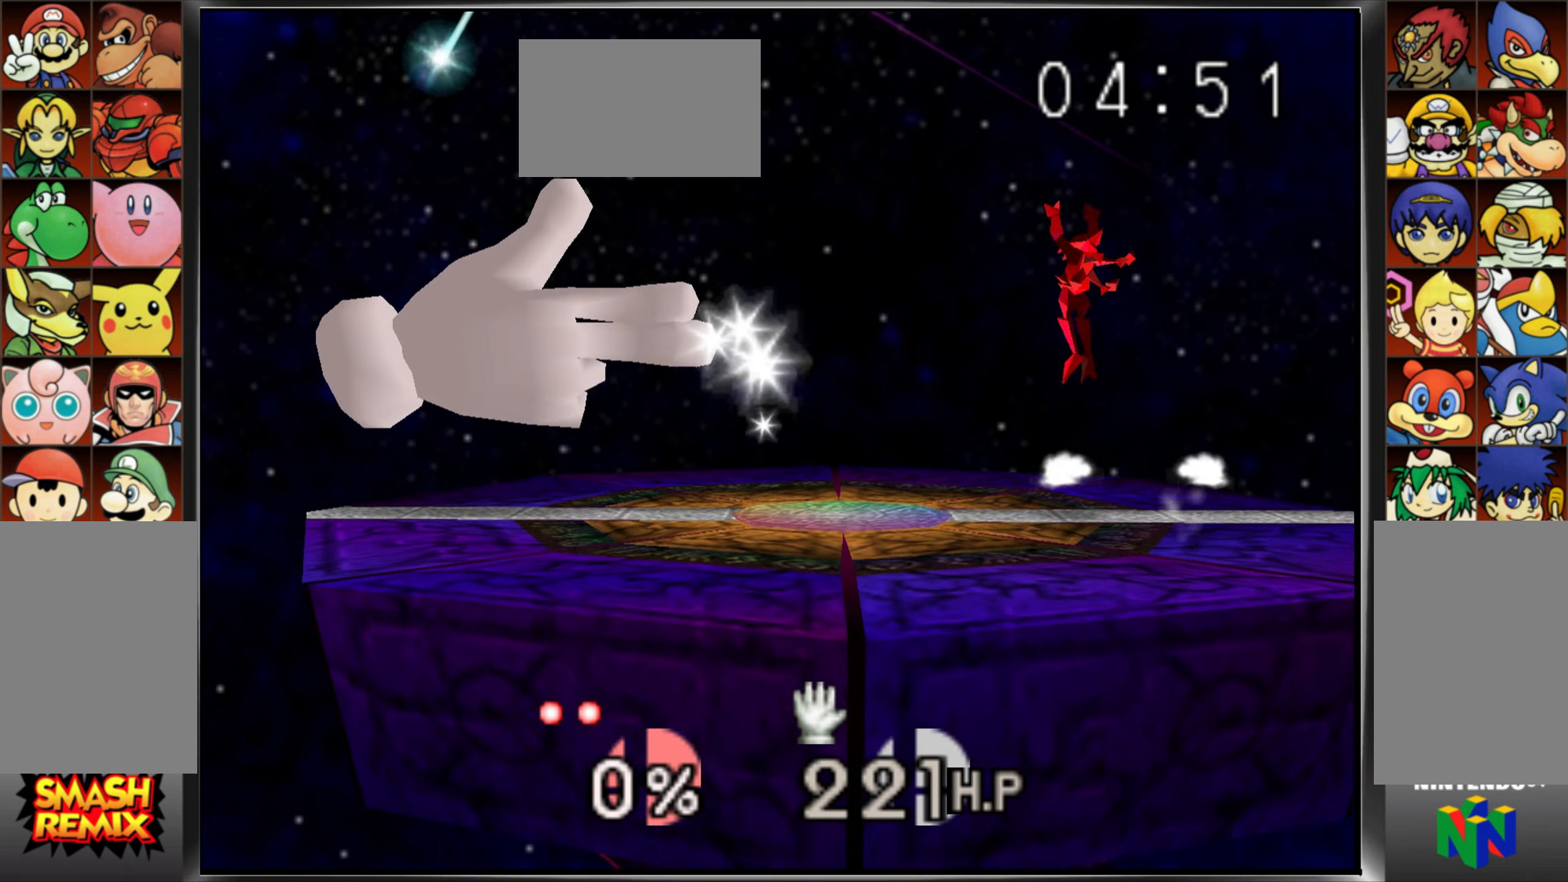
{"buttons": ["C_UP"], "left_stick": "left", "events": [[200, "C_UP", "down"], [250, "left_stick", "center"], [334, "C_UP", "up"], [367, "left_stick", "left"], [417, "C_UP", "down"]]}
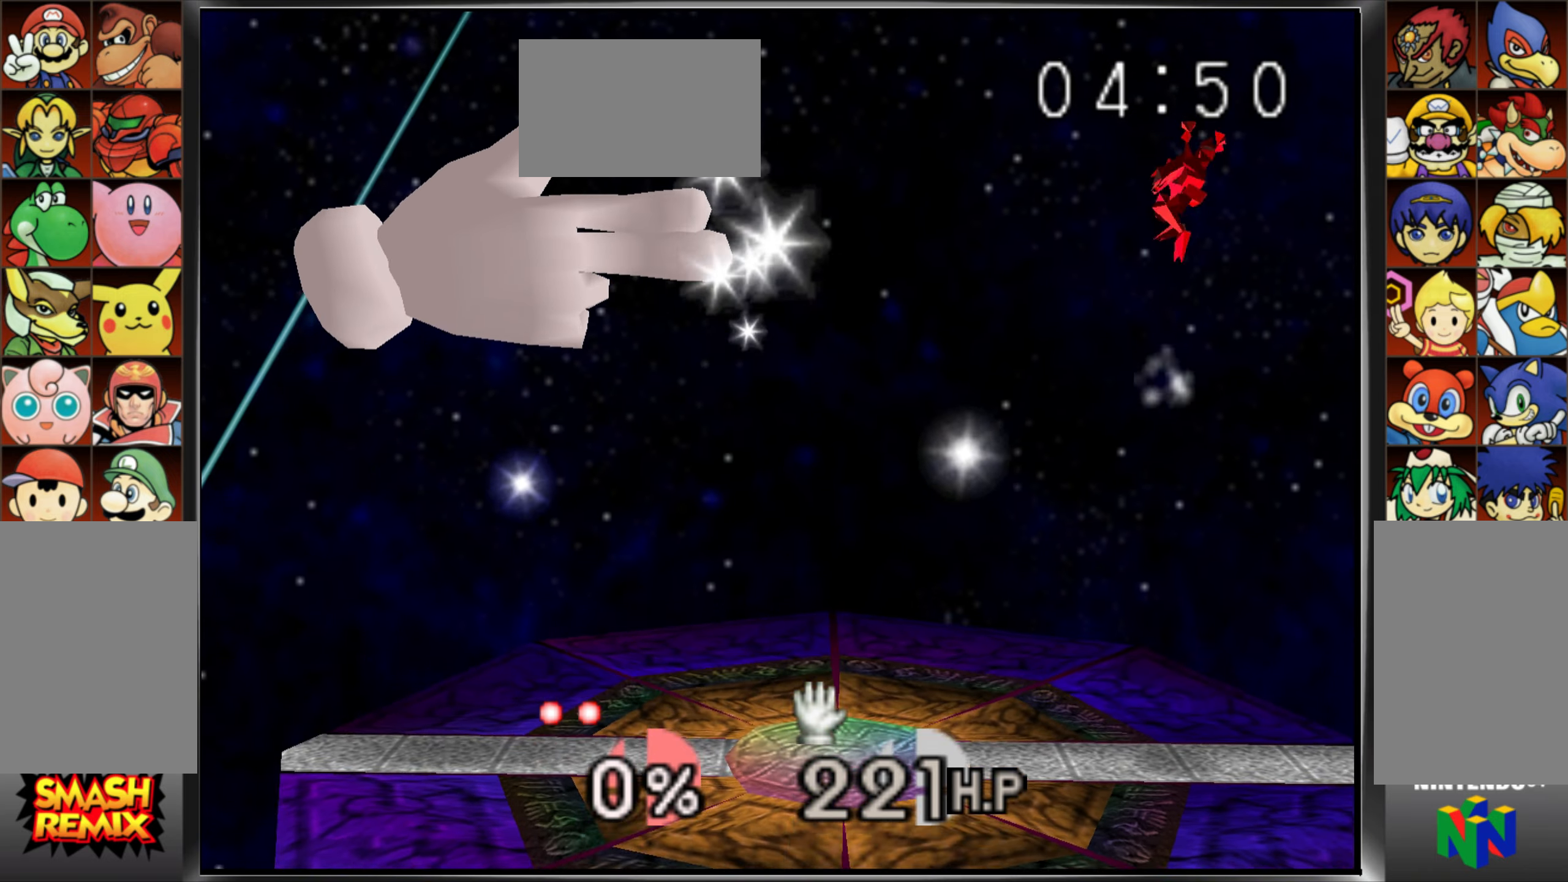
{"buttons": [], "left_stick": "down-left", "events": [[50, "C_UP", "up"], [217, "left_stick", "down"], [333, "left_stick", "center"], [383, "left_stick", "down-left"]]}
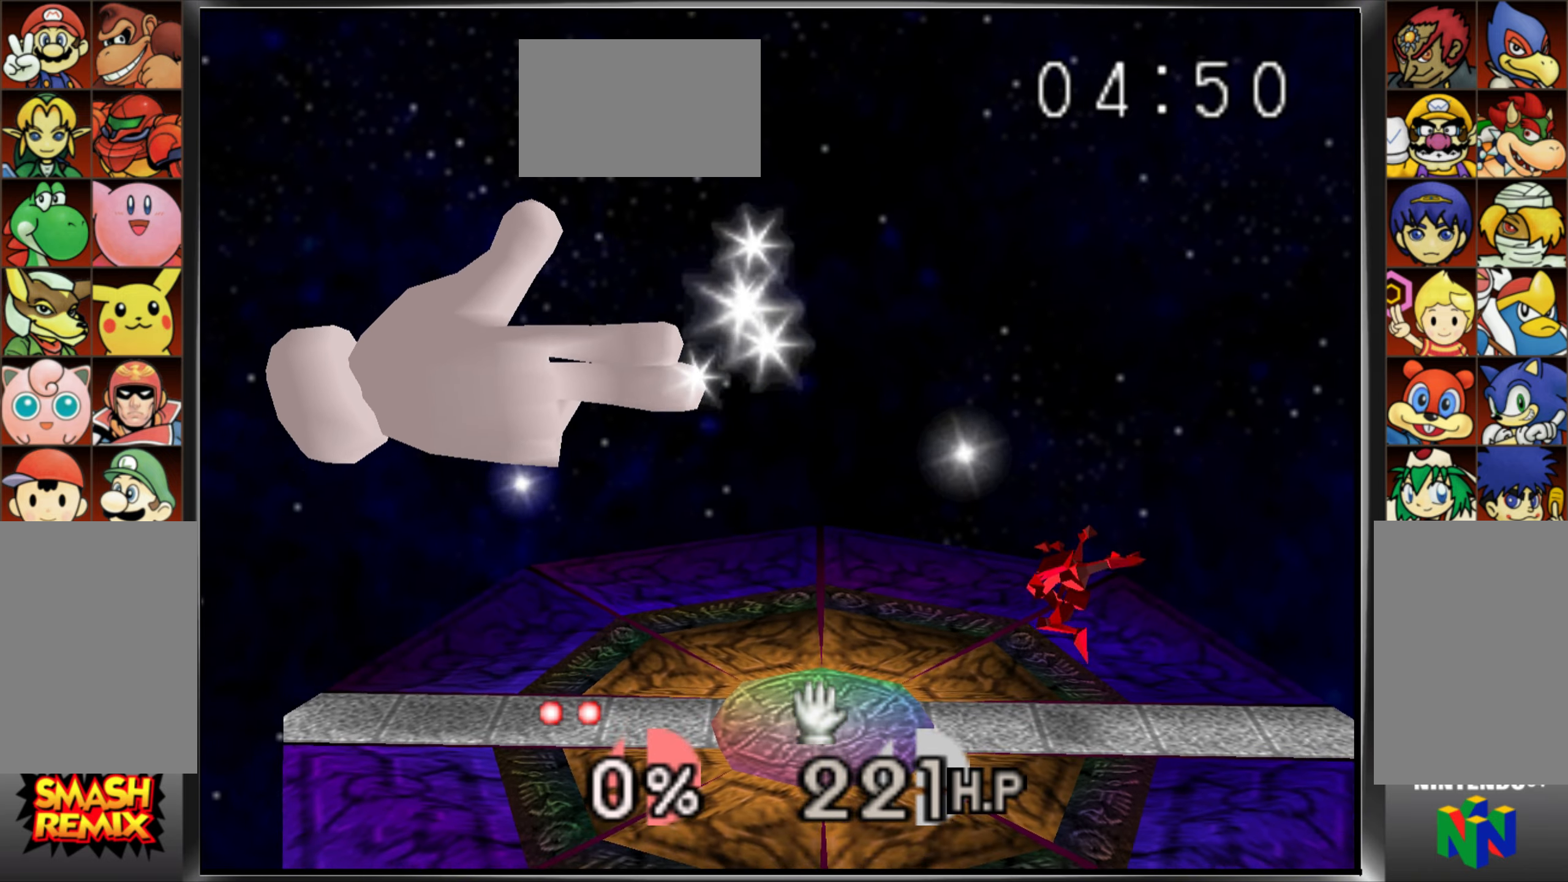
{"buttons": ["Z"], "left_stick": "left", "events": [[217, "left_stick", "center"], [301, "left_stick", "left"], [351, "Z", "down"]]}
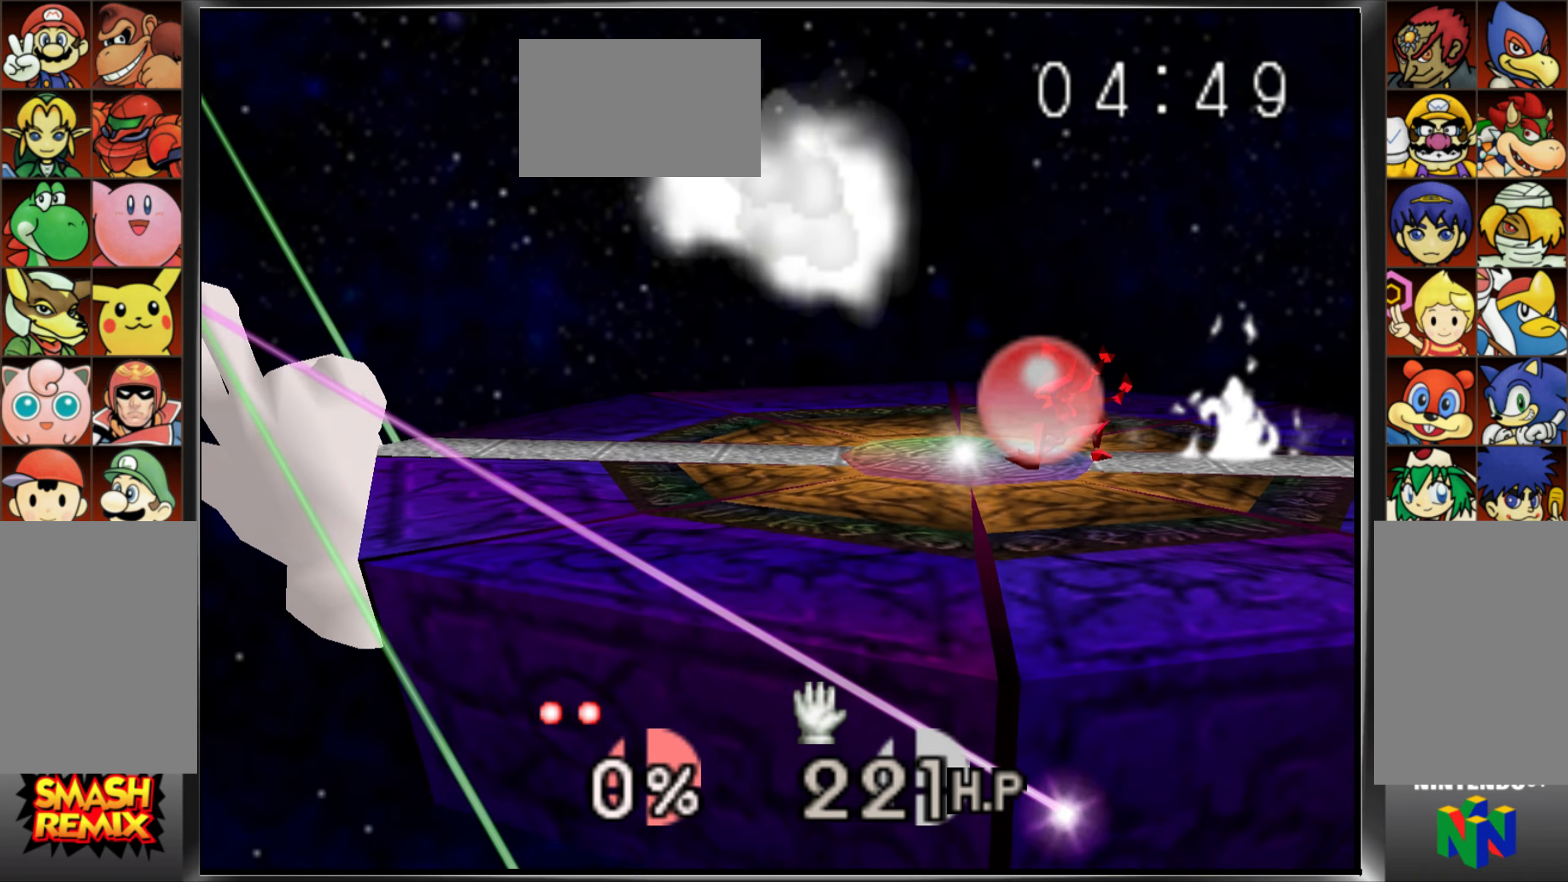
{"buttons": [], "left_stick": "left", "events": [[66, "left_stick", "center"], [233, "Z", "up"], [433, "left_stick", "left"]]}
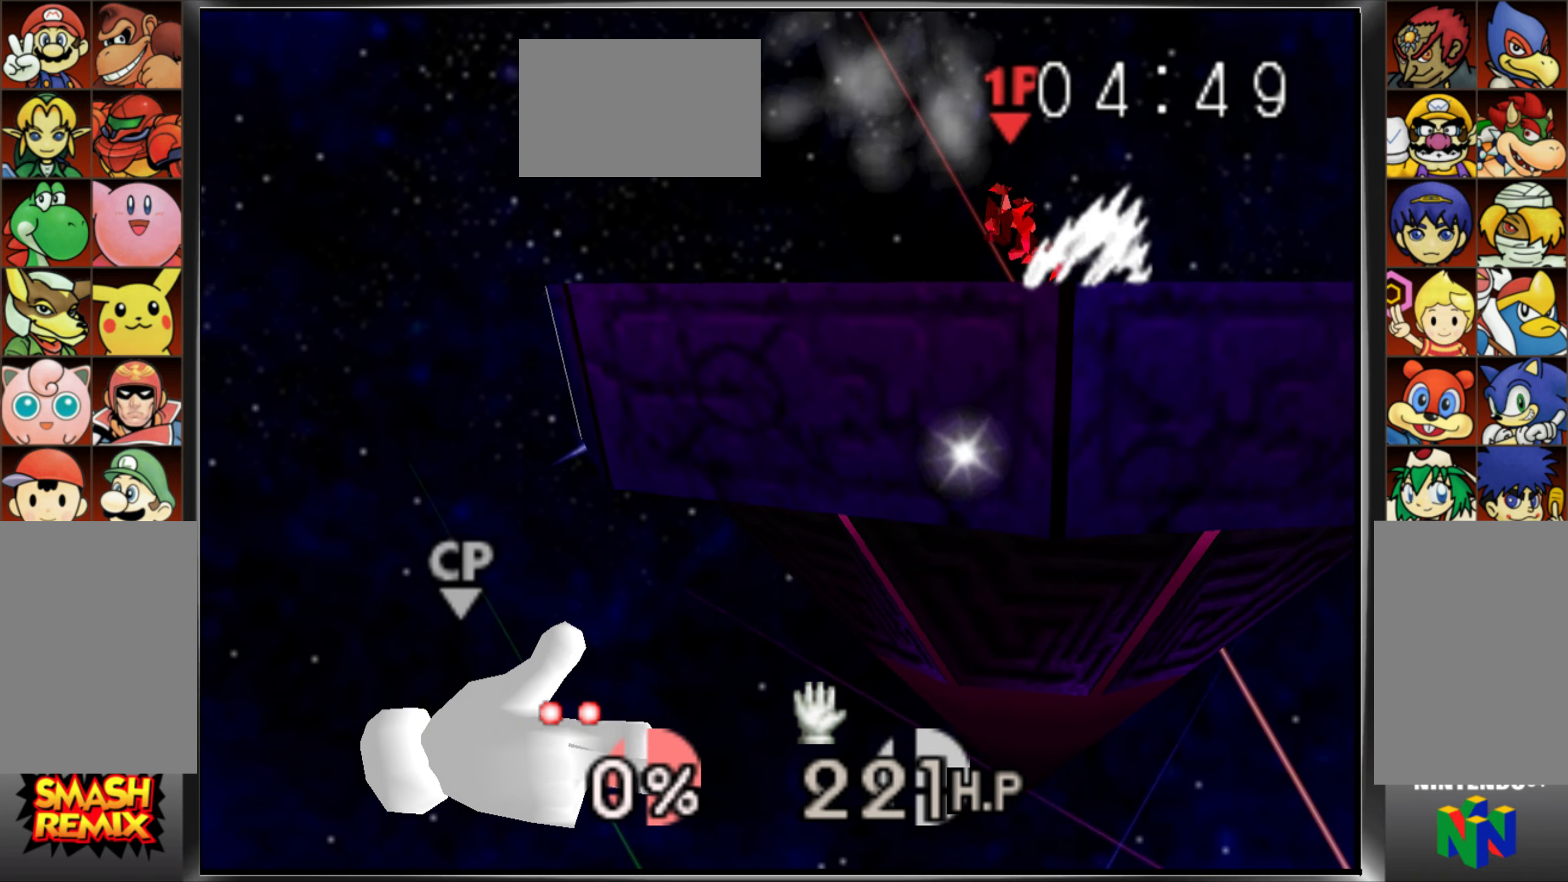
{"buttons": ["Z"], "left_stick": "left", "events": [[451, "Z", "down"]]}
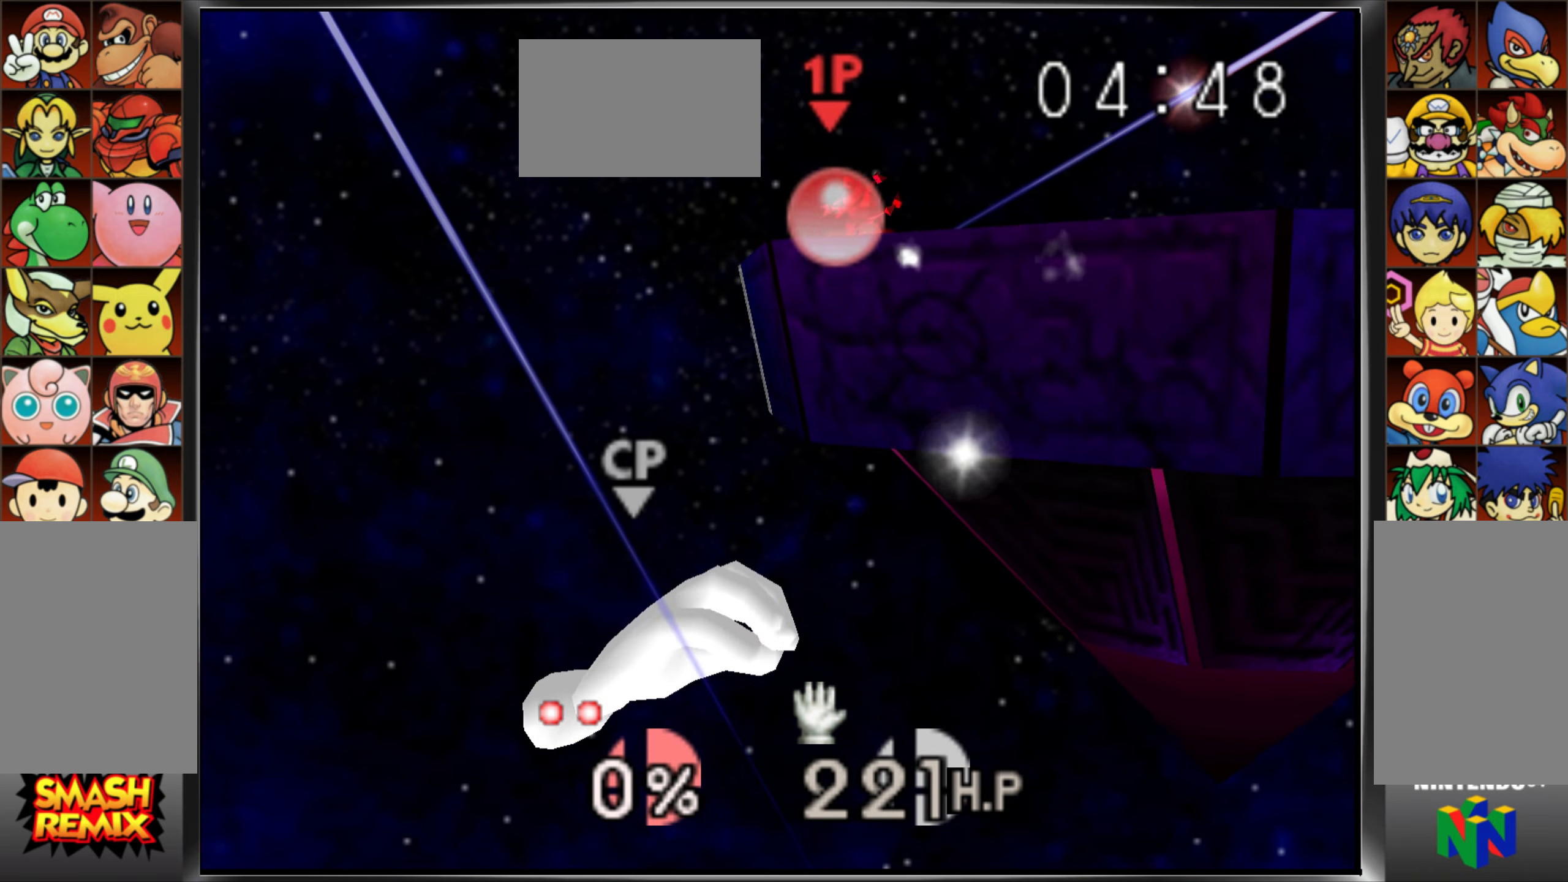
{"buttons": [], "left_stick": "up", "events": [[16, "Z", "up"], [100, "left_stick", "center"], [267, "left_stick", "left"], [367, "left_stick", "up"]]}
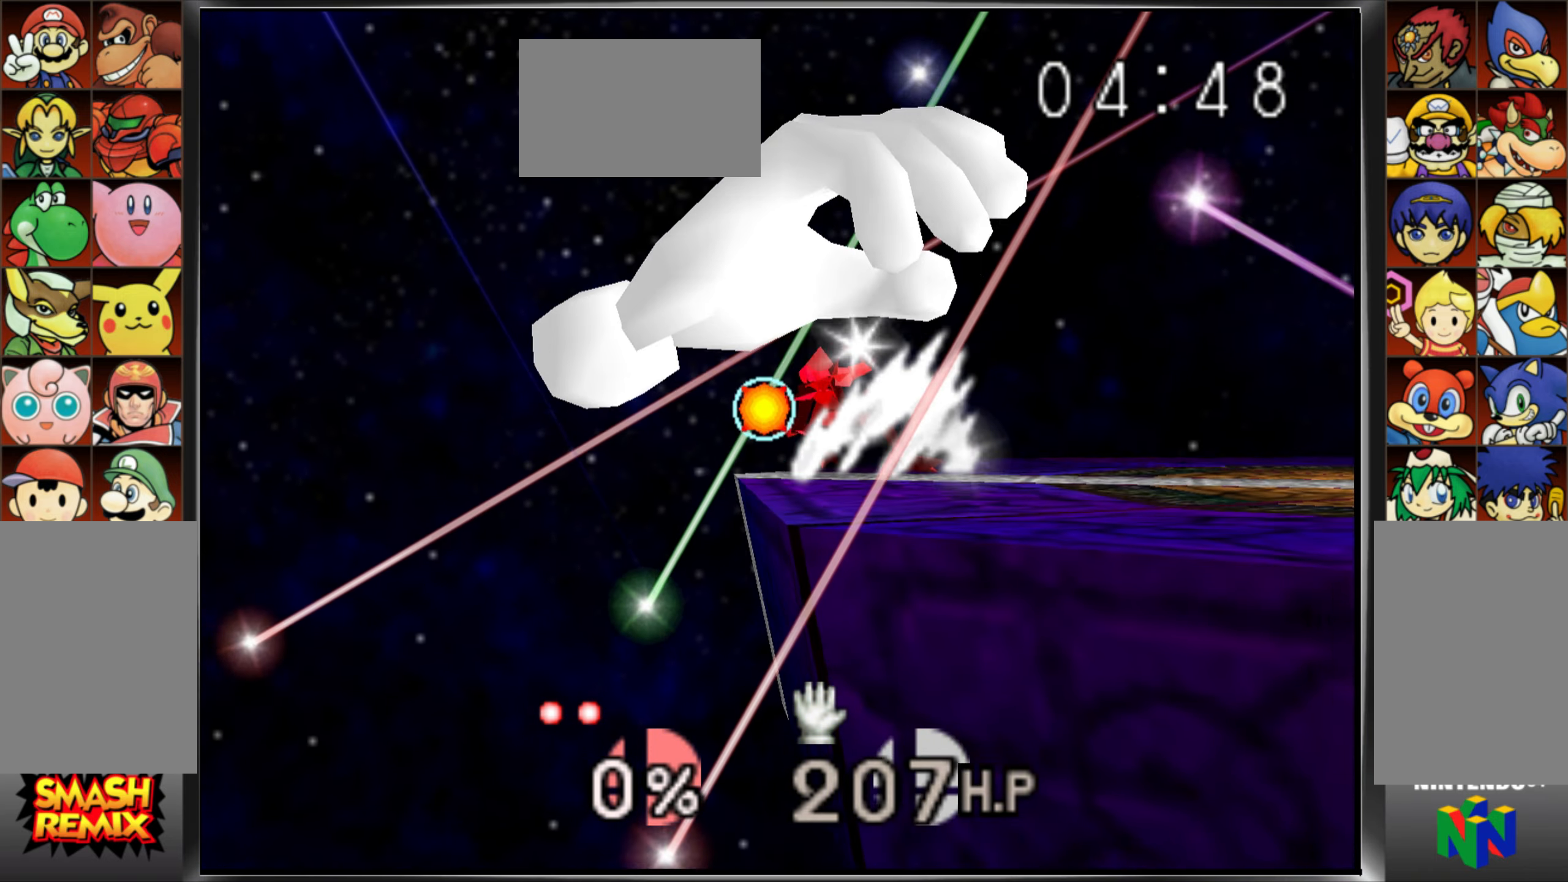
{"buttons": [], "left_stick": "center", "events": [[84, "left_stick", "center"]]}
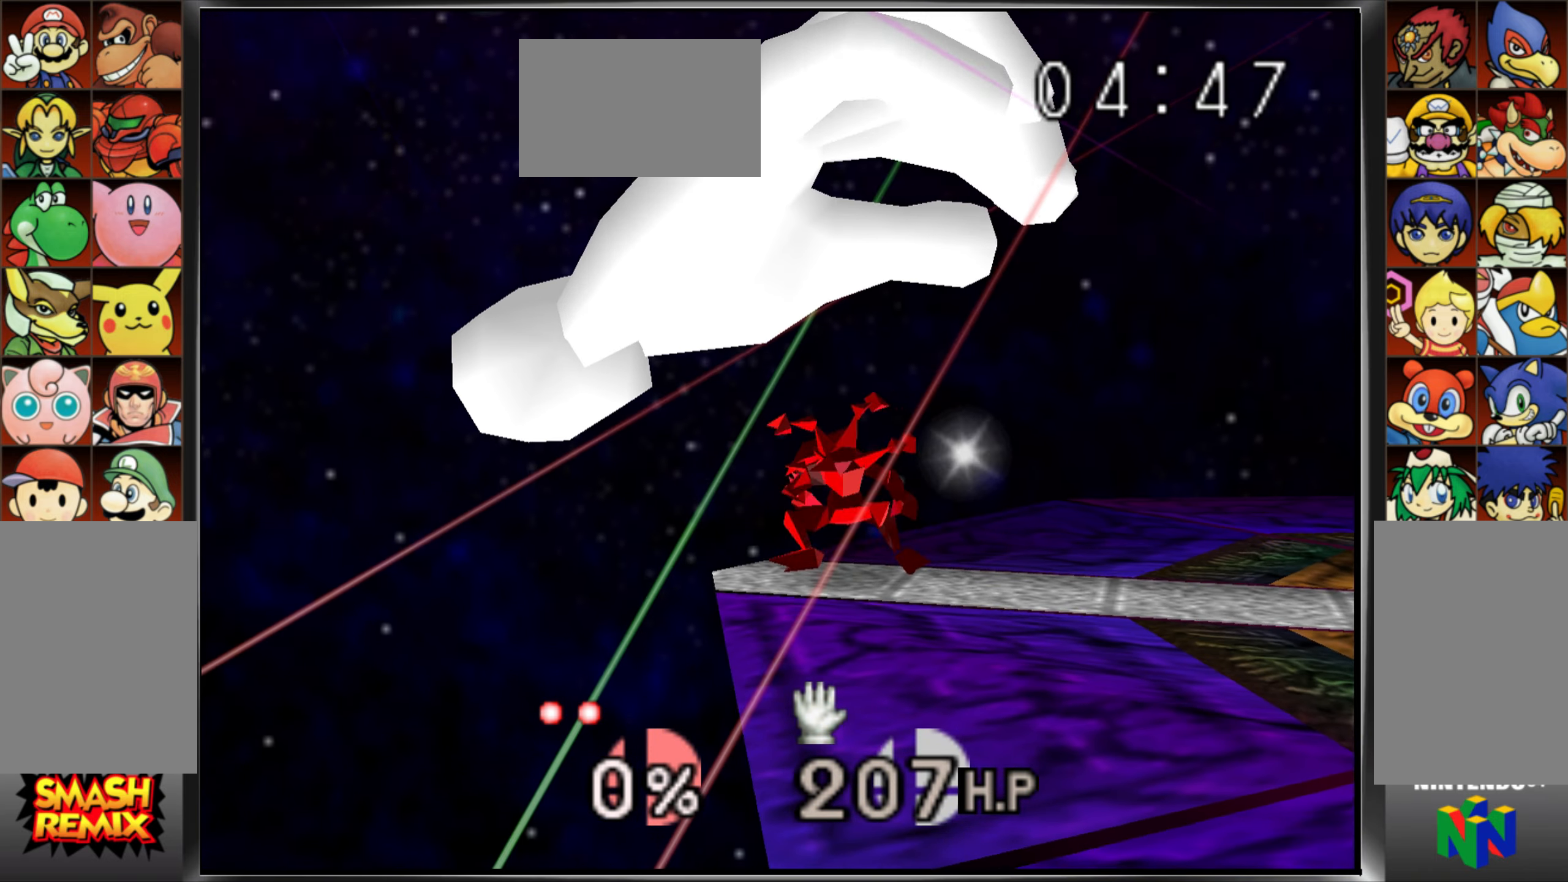
{"buttons": [], "left_stick": "up", "events": [[167, "left_stick", "up"], [333, "left_stick", "center"], [400, "left_stick", "up"]]}